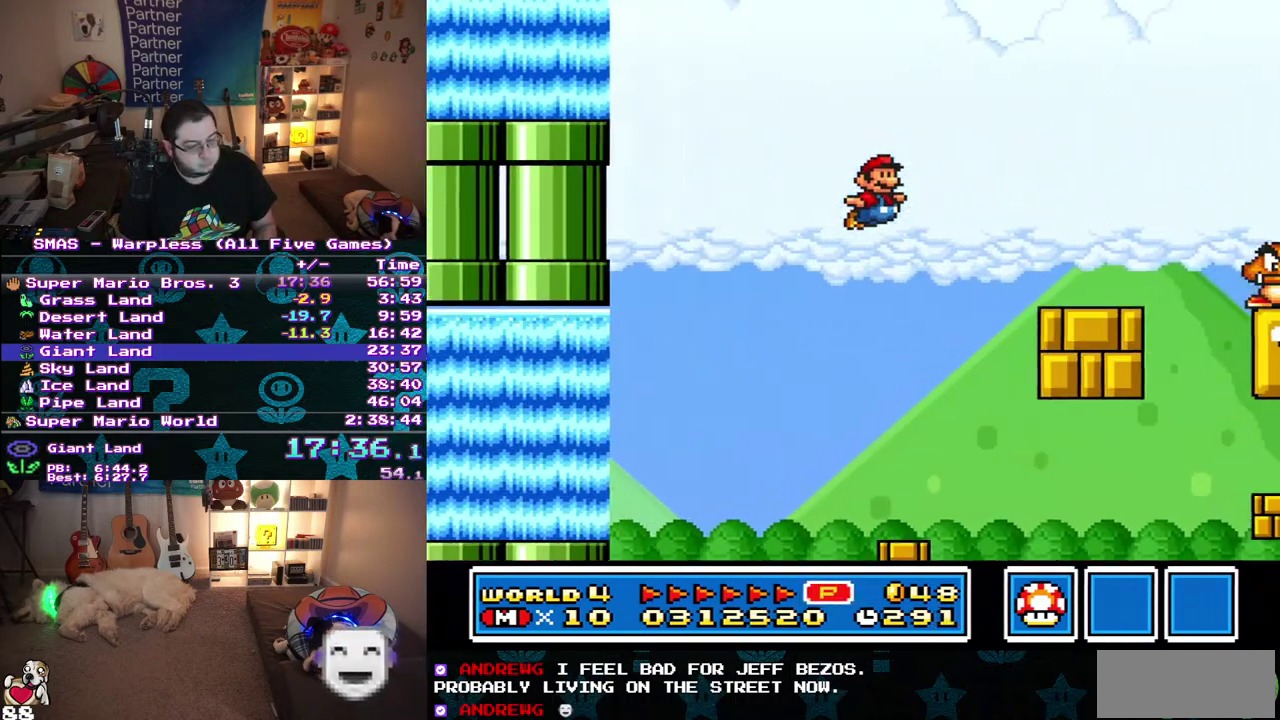
Gameplay with a controller (Nintendo layout); each line is a JSON object with the inputs held at the frame after it. "events" lists button and stick changes between this image and that frame as [ms after this image, input, new state], when the widget could be followed in between. Not read: A L3 R3 Y.
{"buttons": ["DPAD_RIGHT"], "events": []}
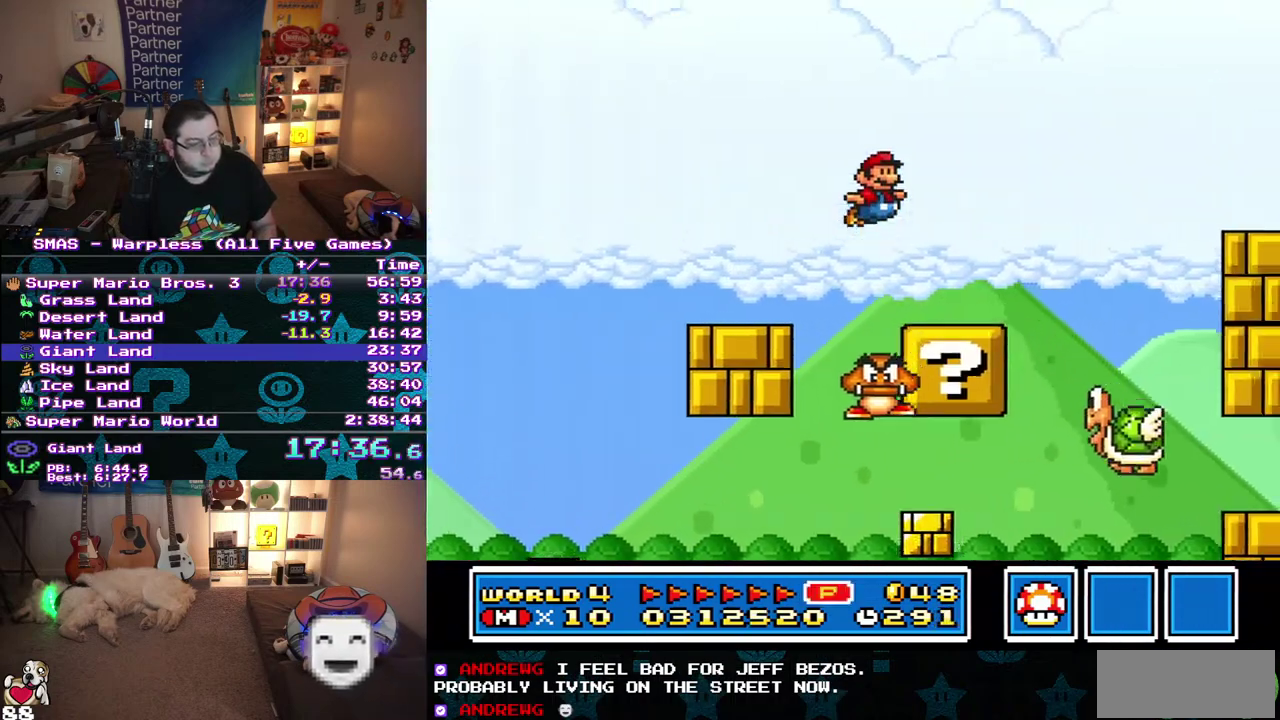
{"buttons": ["DPAD_RIGHT"], "events": [[200, "DPAD_RIGHT", "up"], [300, "DPAD_RIGHT", "down"]]}
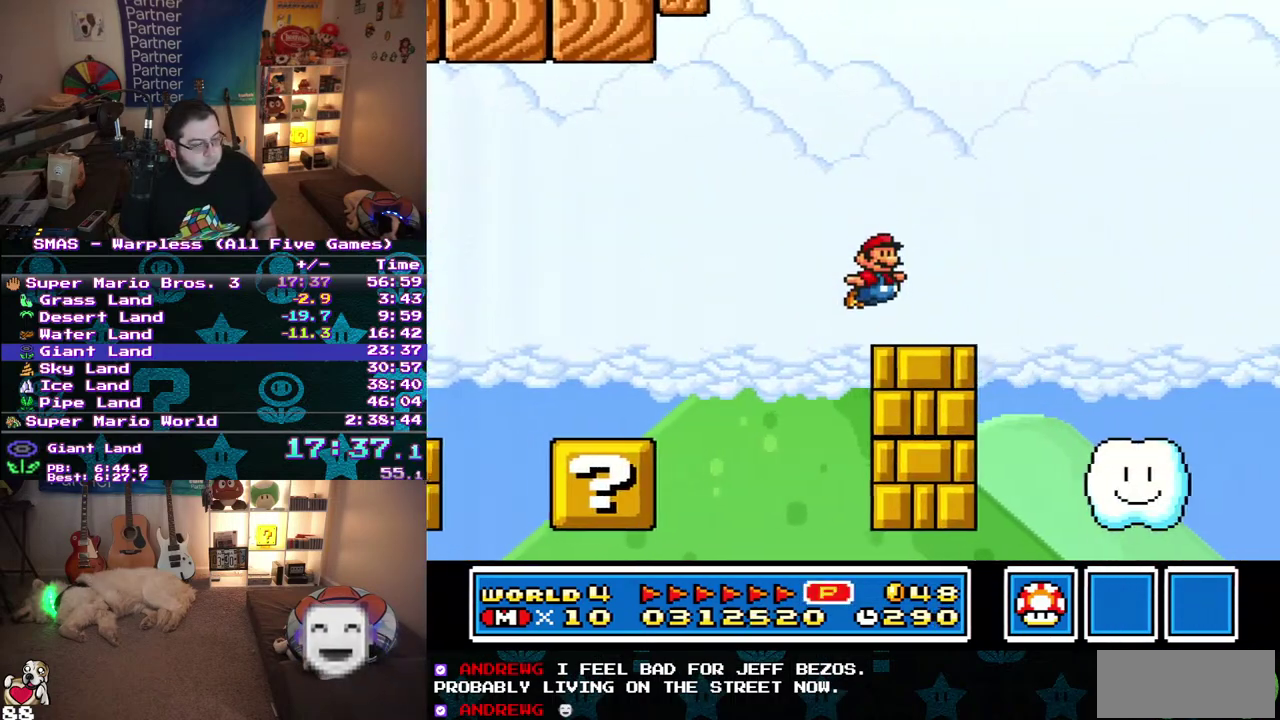
{"buttons": ["DPAD_RIGHT"], "events": []}
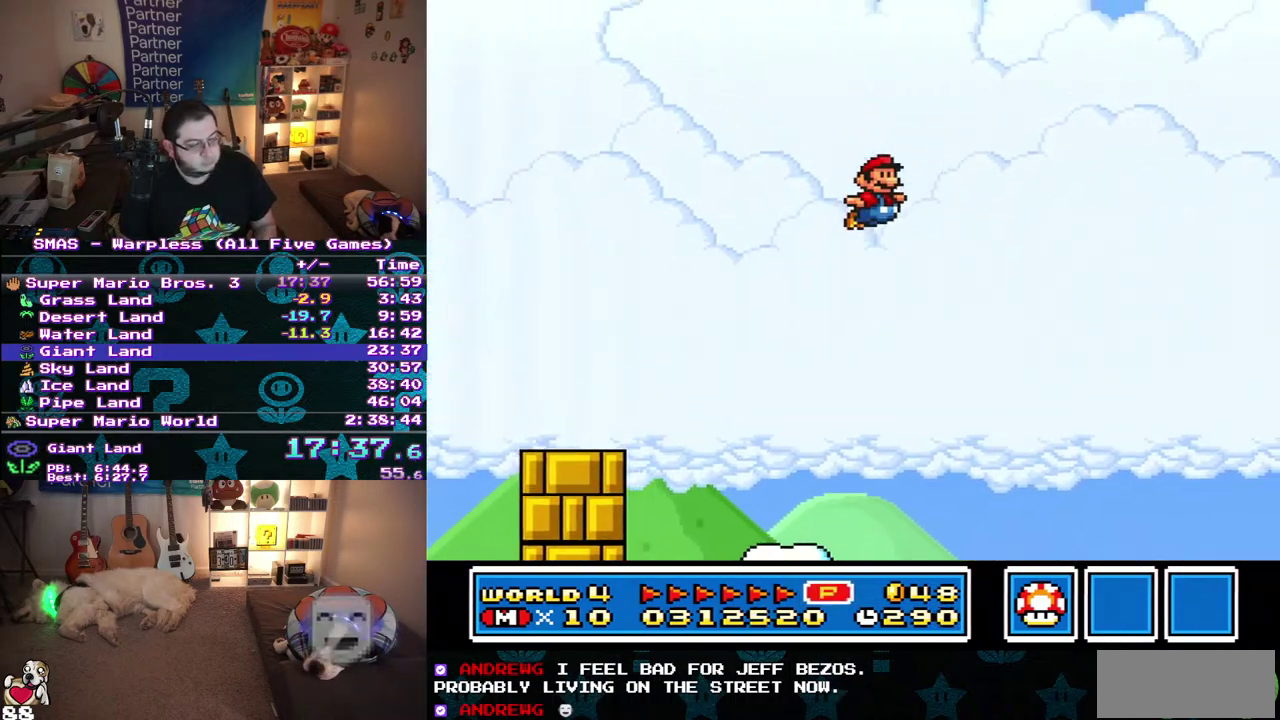
{"buttons": ["DPAD_RIGHT"], "events": []}
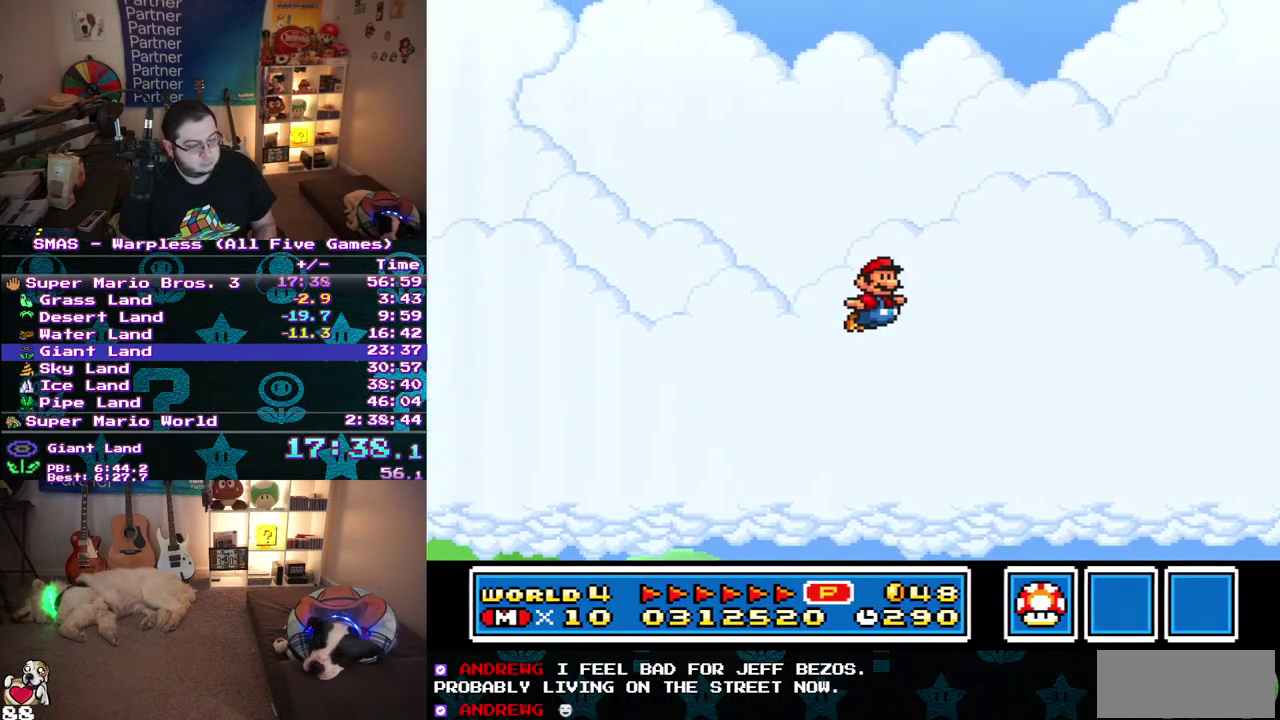
{"buttons": ["DPAD_RIGHT"], "events": []}
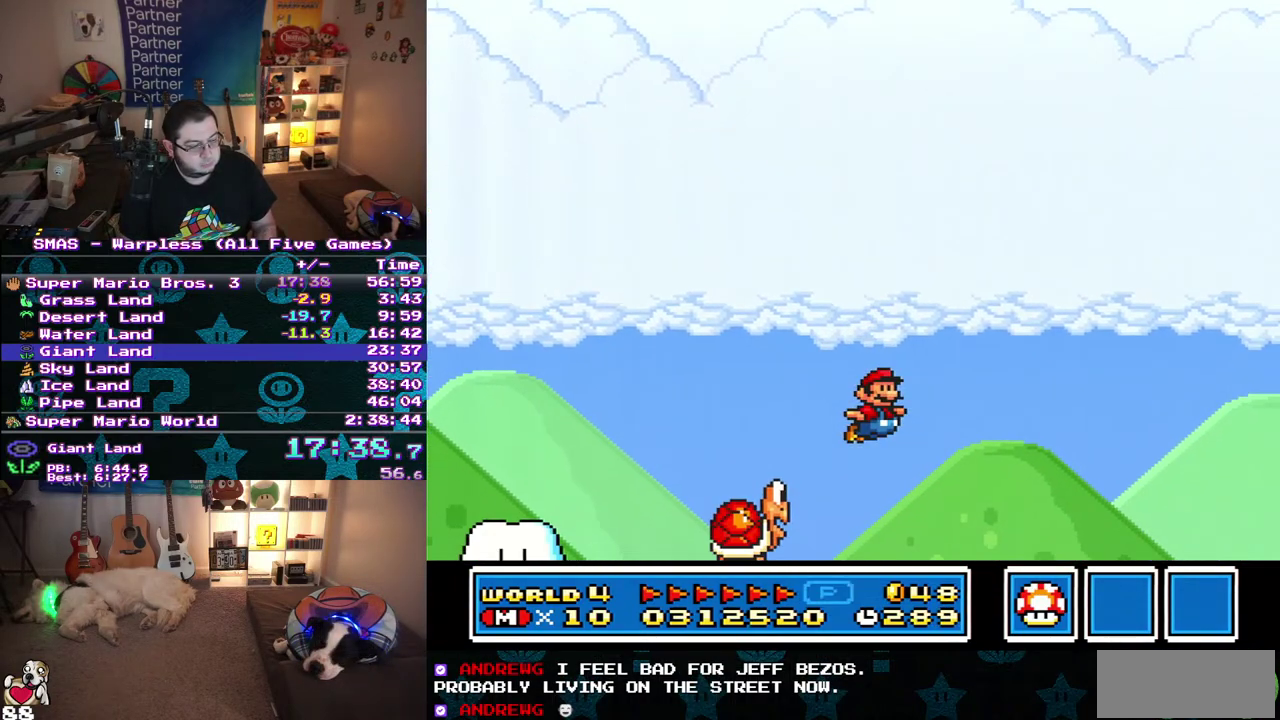
{"buttons": ["DPAD_RIGHT"], "events": []}
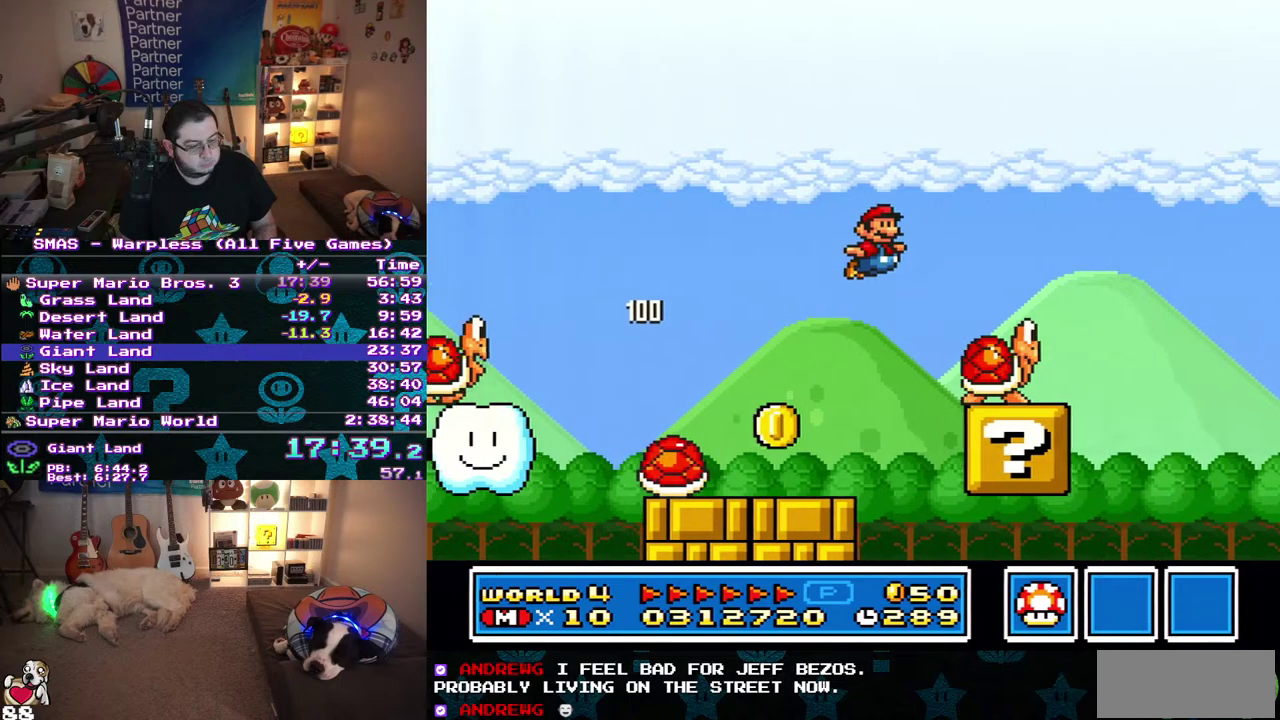
{"buttons": ["DPAD_RIGHT"], "events": []}
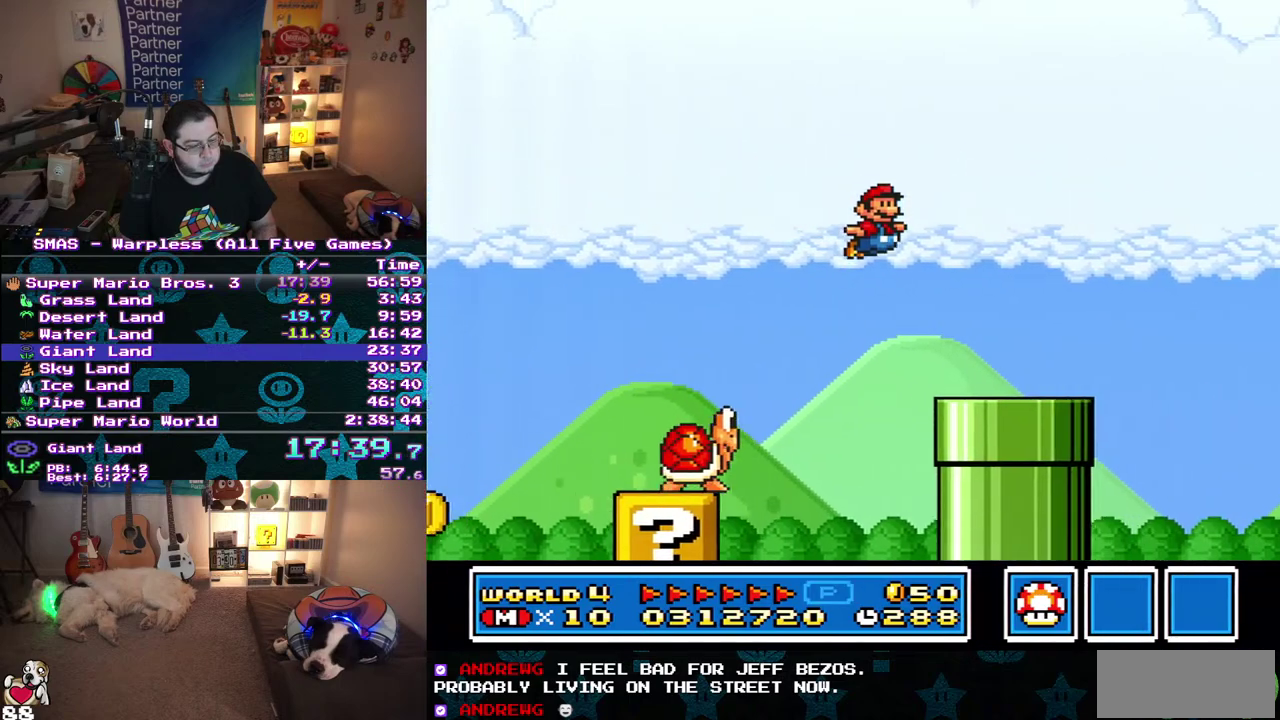
{"buttons": ["DPAD_RIGHT"], "events": [[250, "DPAD_DOWN", "down"], [250, "DPAD_RIGHT", "up"], [367, "DPAD_RIGHT", "down"], [500, "DPAD_DOWN", "up"]]}
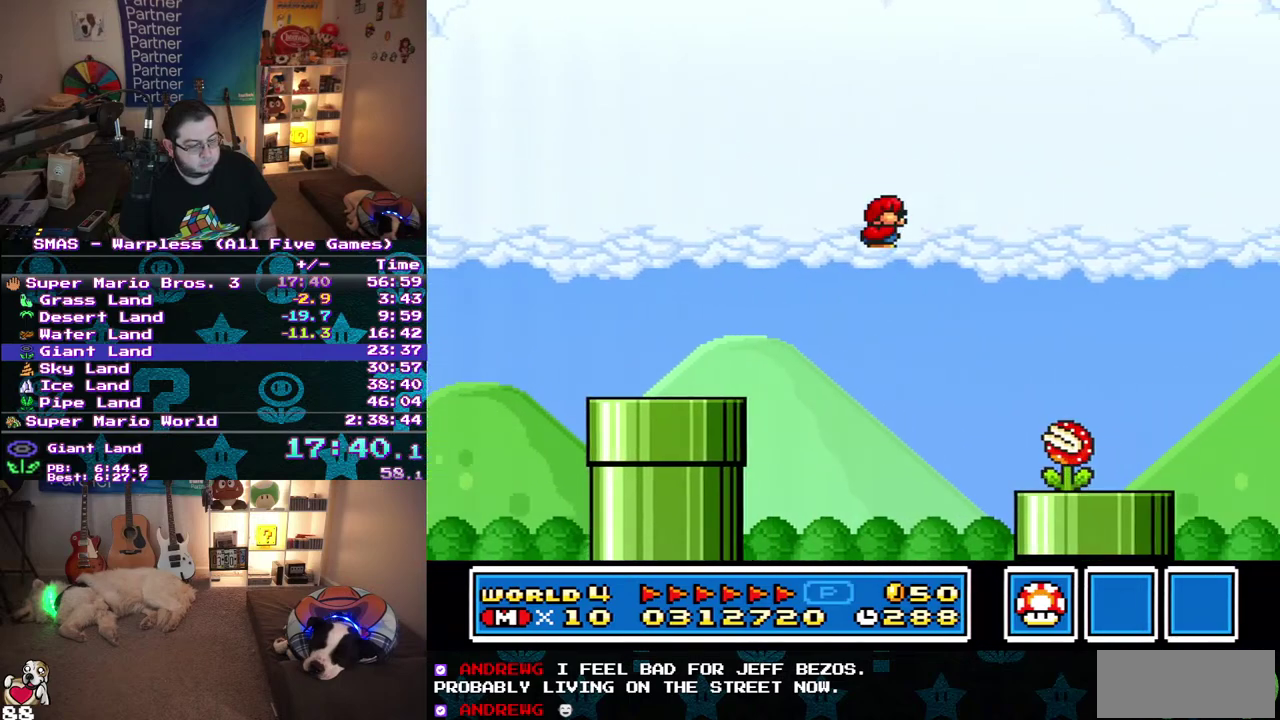
{"buttons": [], "events": [[67, "DPAD_RIGHT", "up"]]}
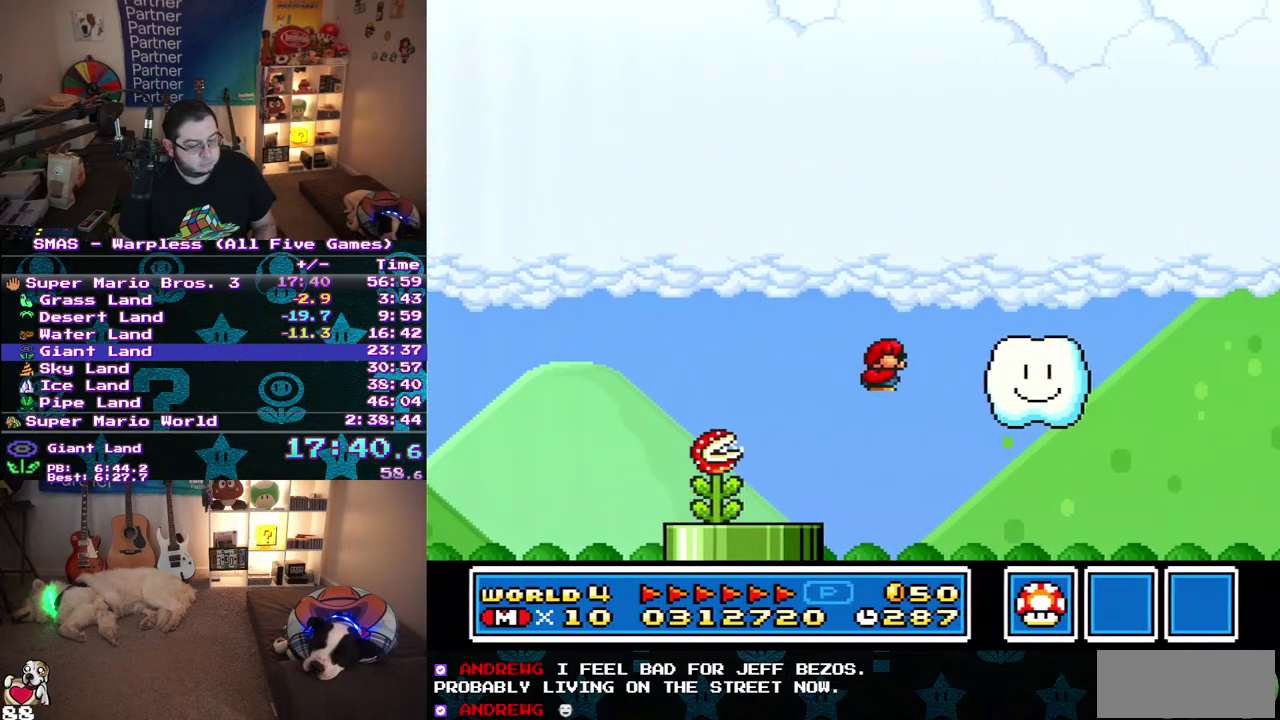
{"buttons": ["DPAD_RIGHT"], "events": [[133, "DPAD_LEFT", "down"], [267, "DPAD_LEFT", "up"], [267, "DPAD_RIGHT", "down"]]}
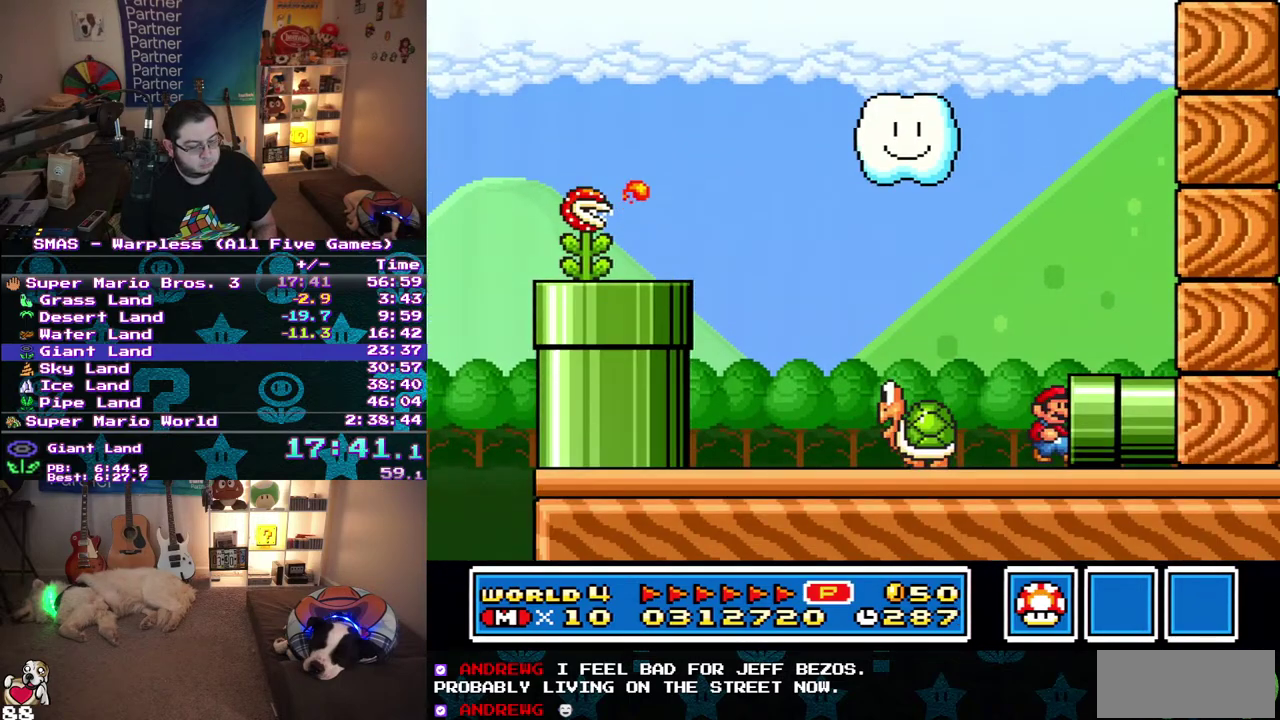
{"buttons": [], "events": [[317, "DPAD_RIGHT", "up"]]}
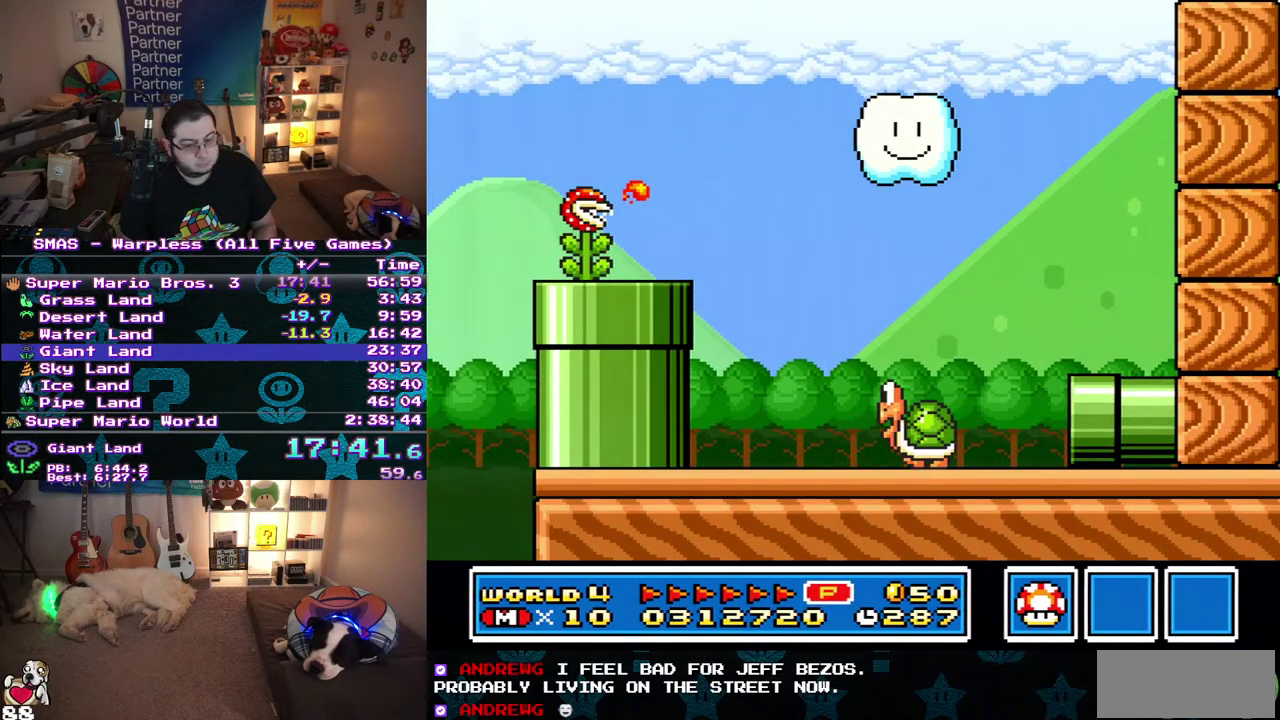
{"buttons": ["DPAD_RIGHT"], "events": [[167, "DPAD_RIGHT", "down"]]}
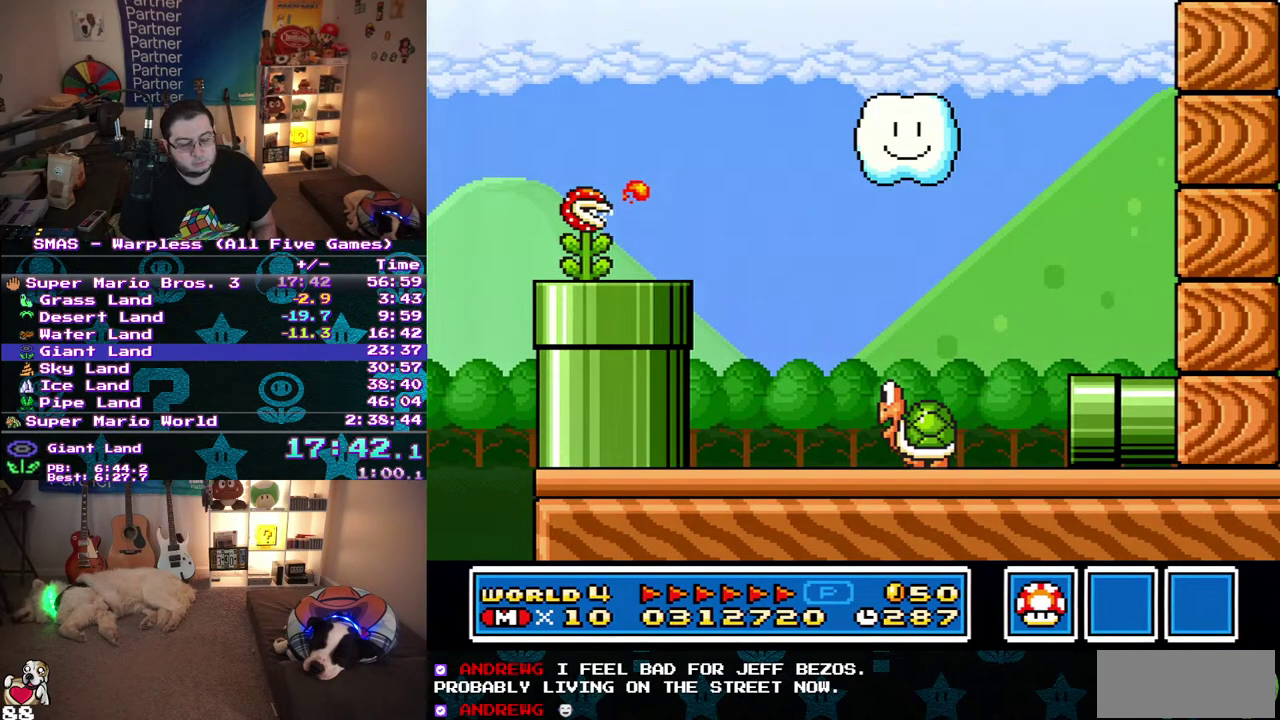
{"buttons": ["DPAD_RIGHT"], "events": []}
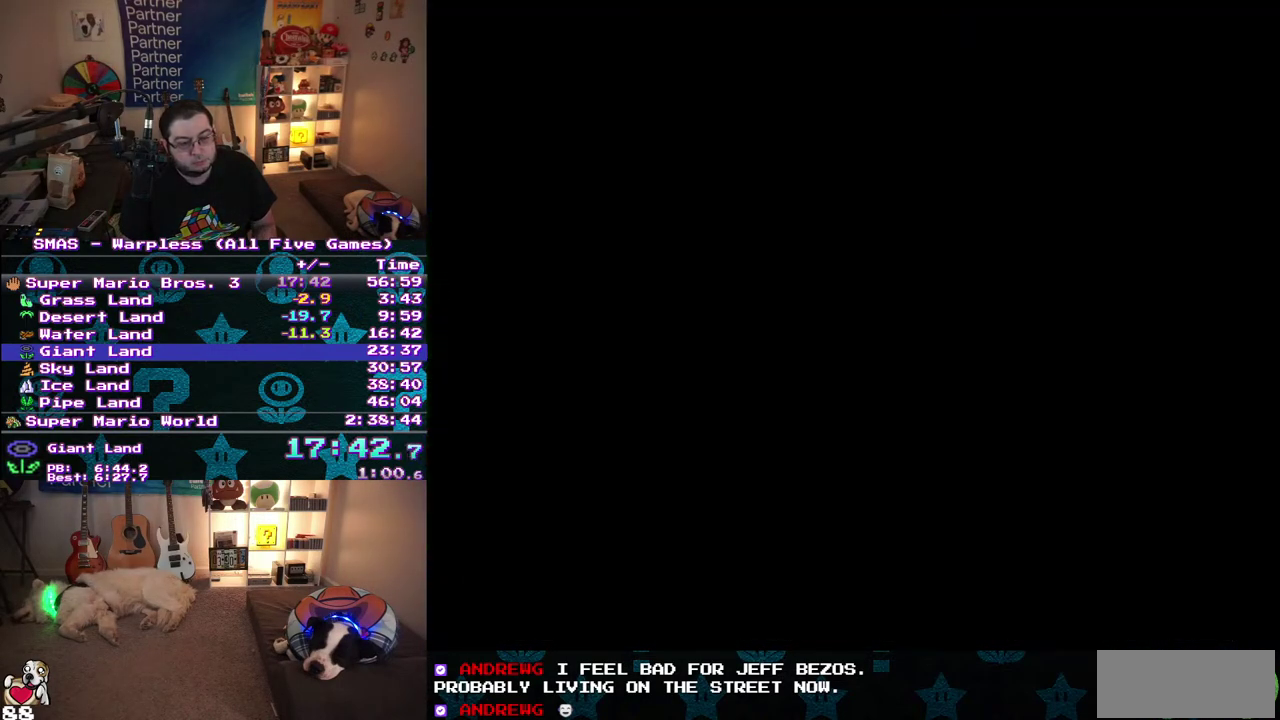
{"buttons": ["DPAD_RIGHT"], "events": []}
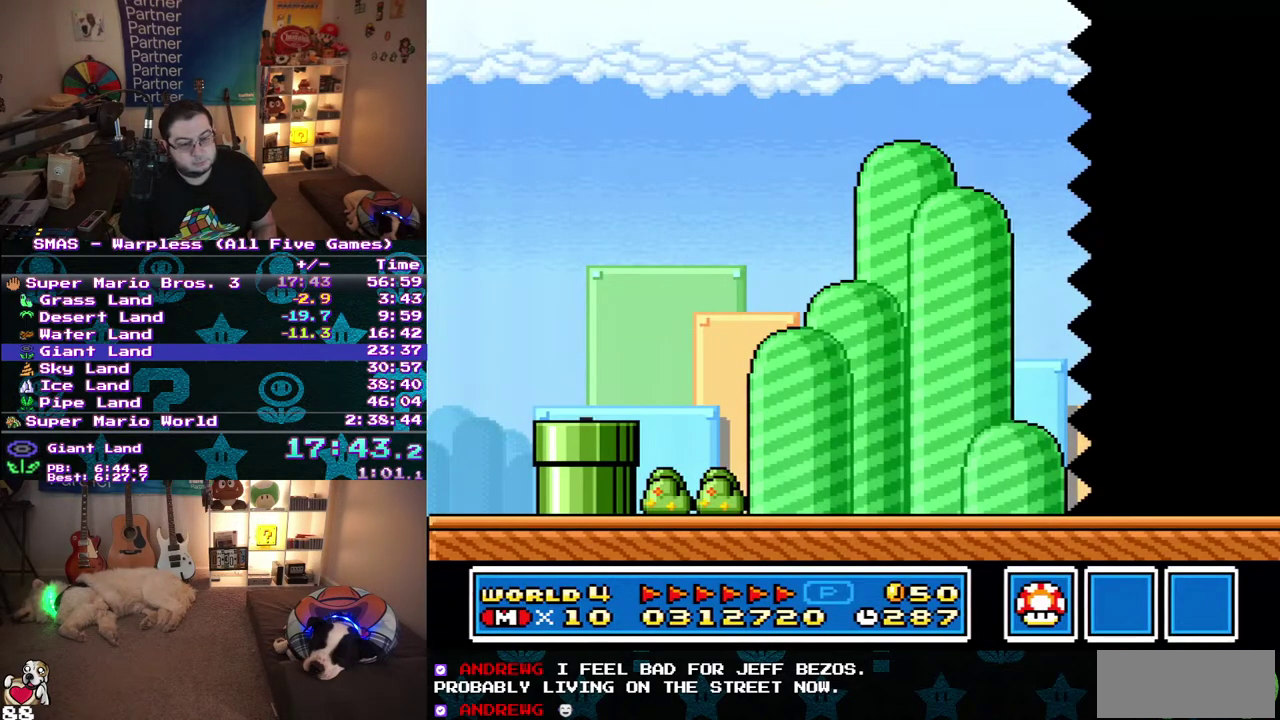
{"buttons": ["DPAD_RIGHT"], "events": []}
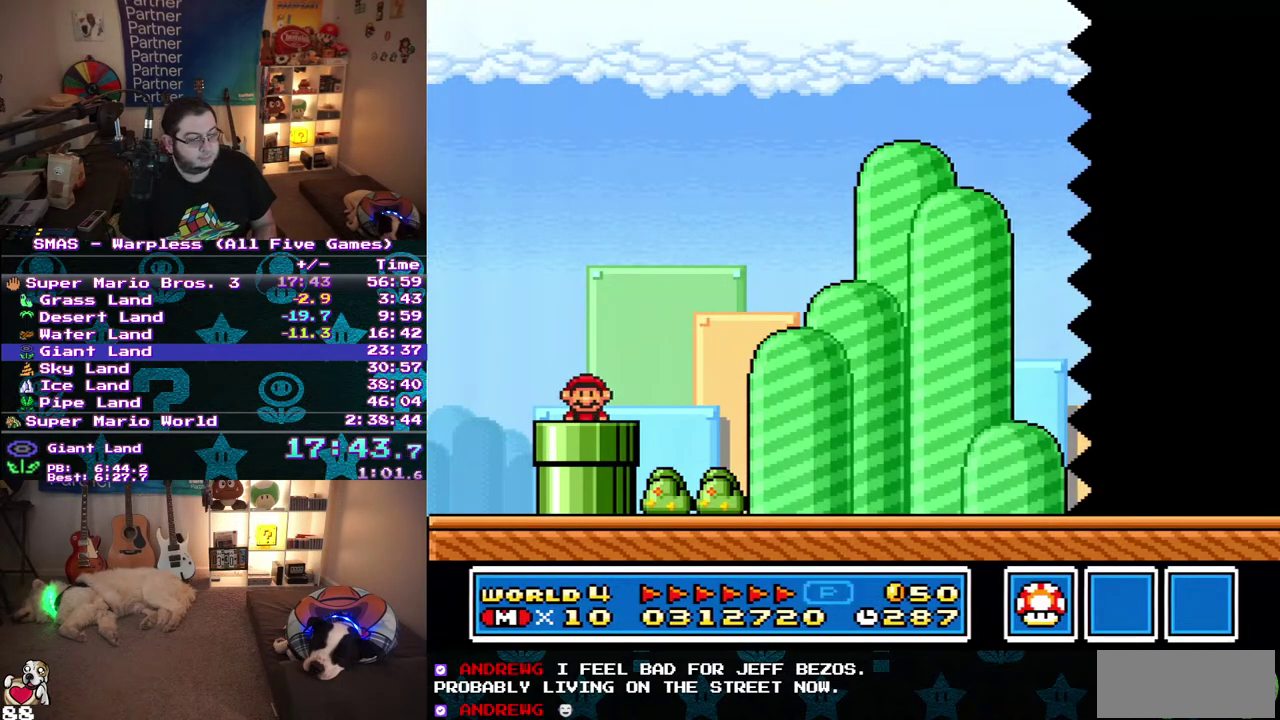
{"buttons": ["DPAD_RIGHT"], "events": []}
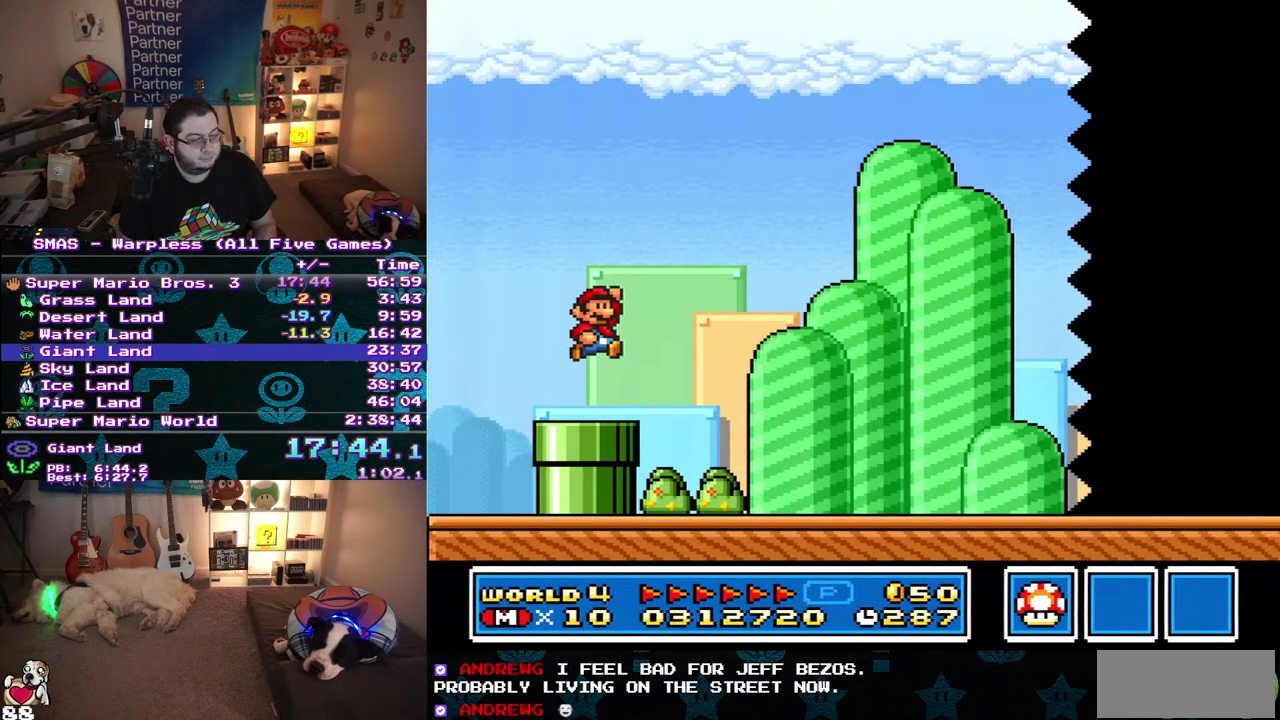
{"buttons": ["DPAD_RIGHT"], "events": []}
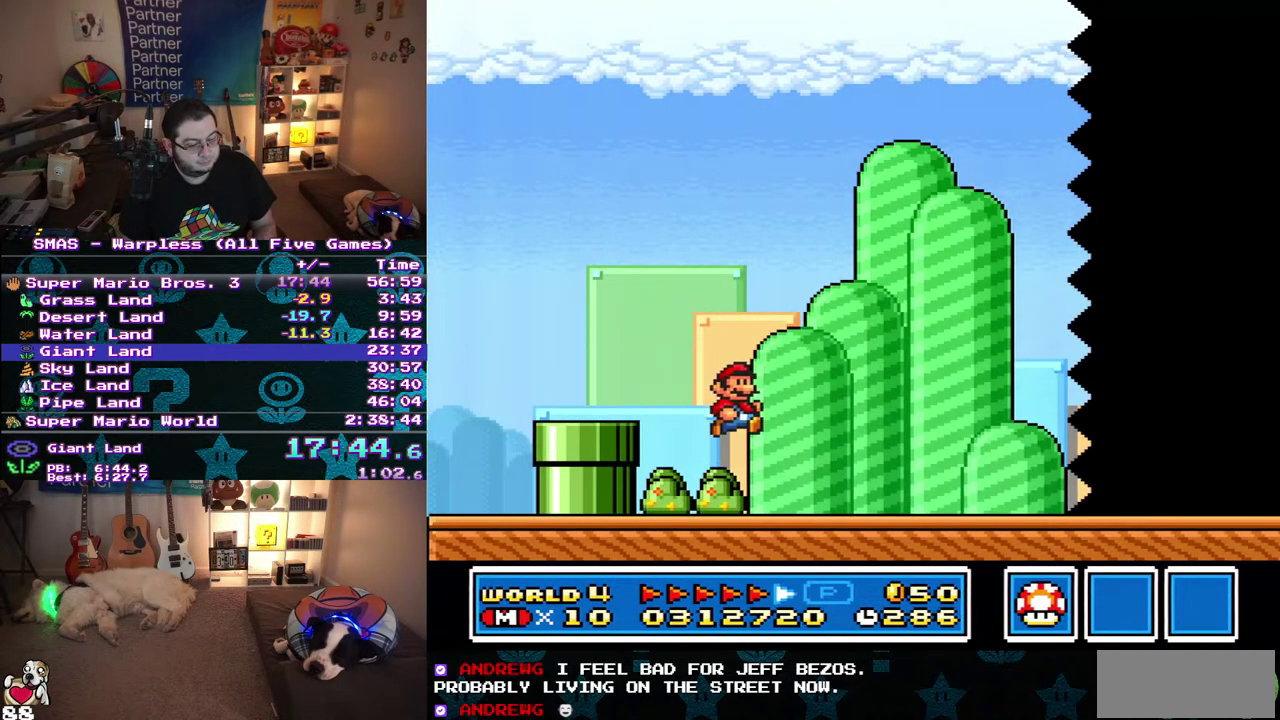
{"buttons": ["DPAD_RIGHT"], "events": []}
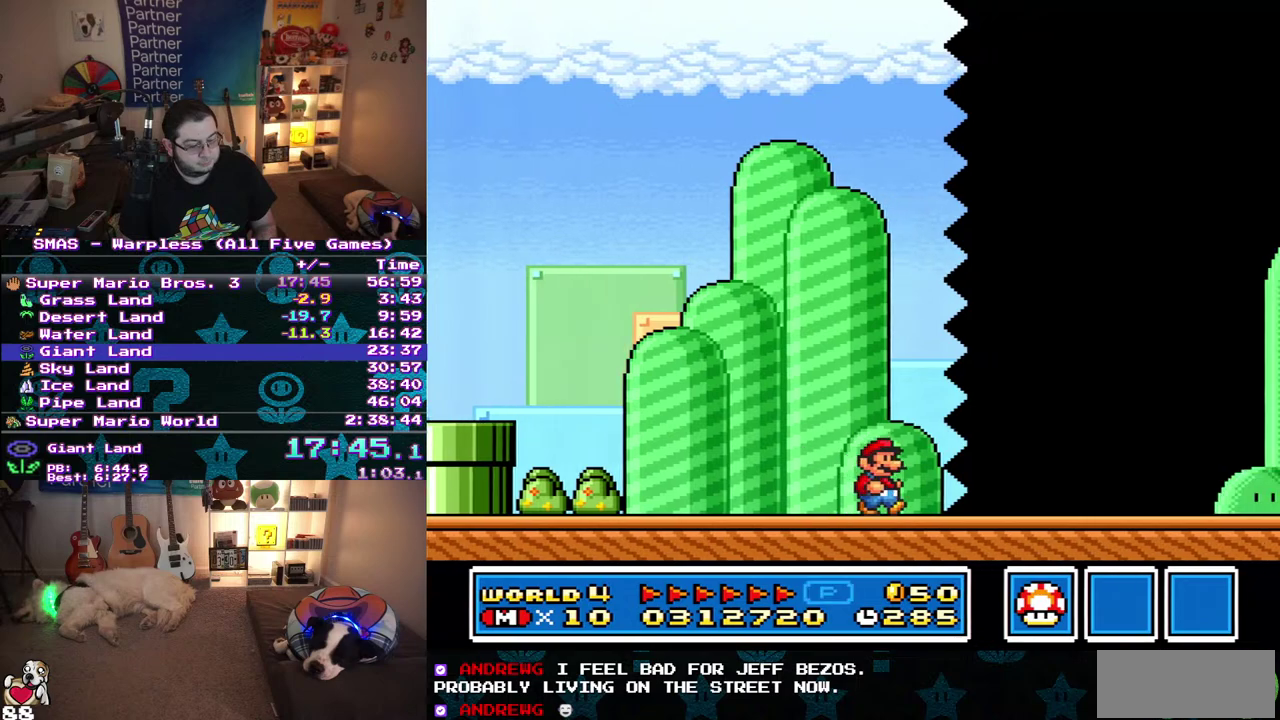
{"buttons": ["DPAD_RIGHT"], "events": []}
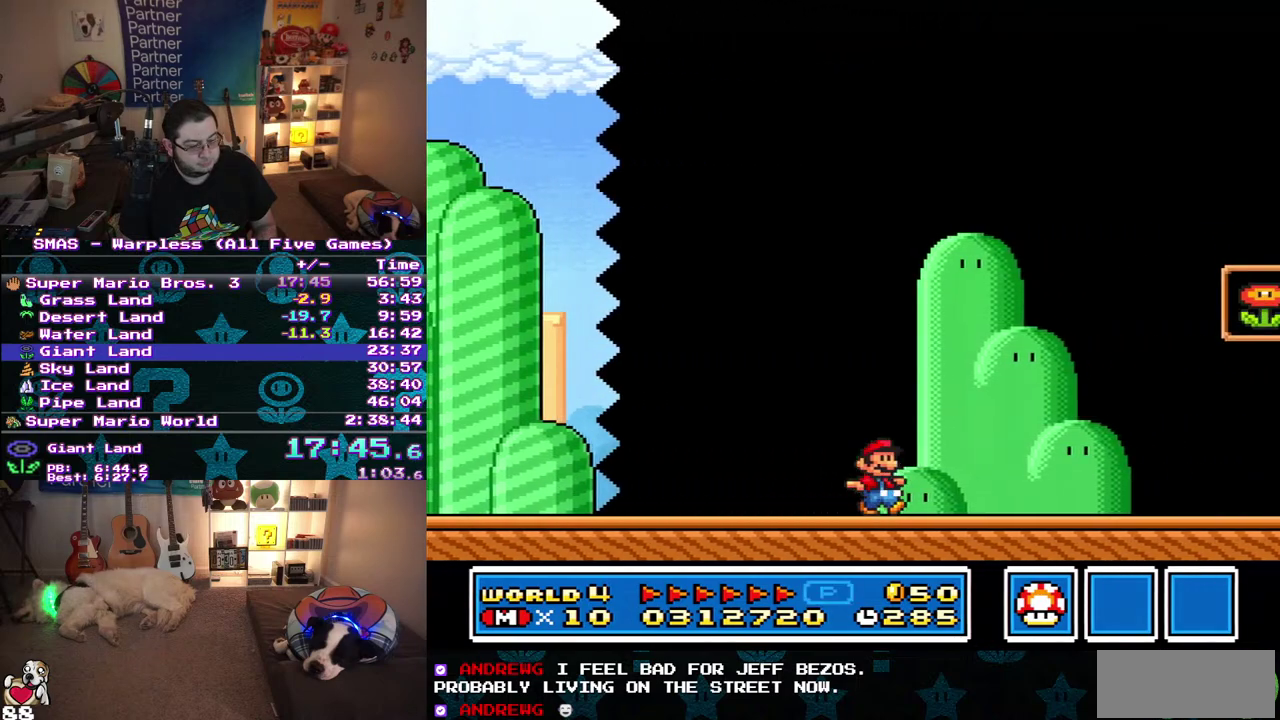
{"buttons": ["DPAD_RIGHT"], "events": []}
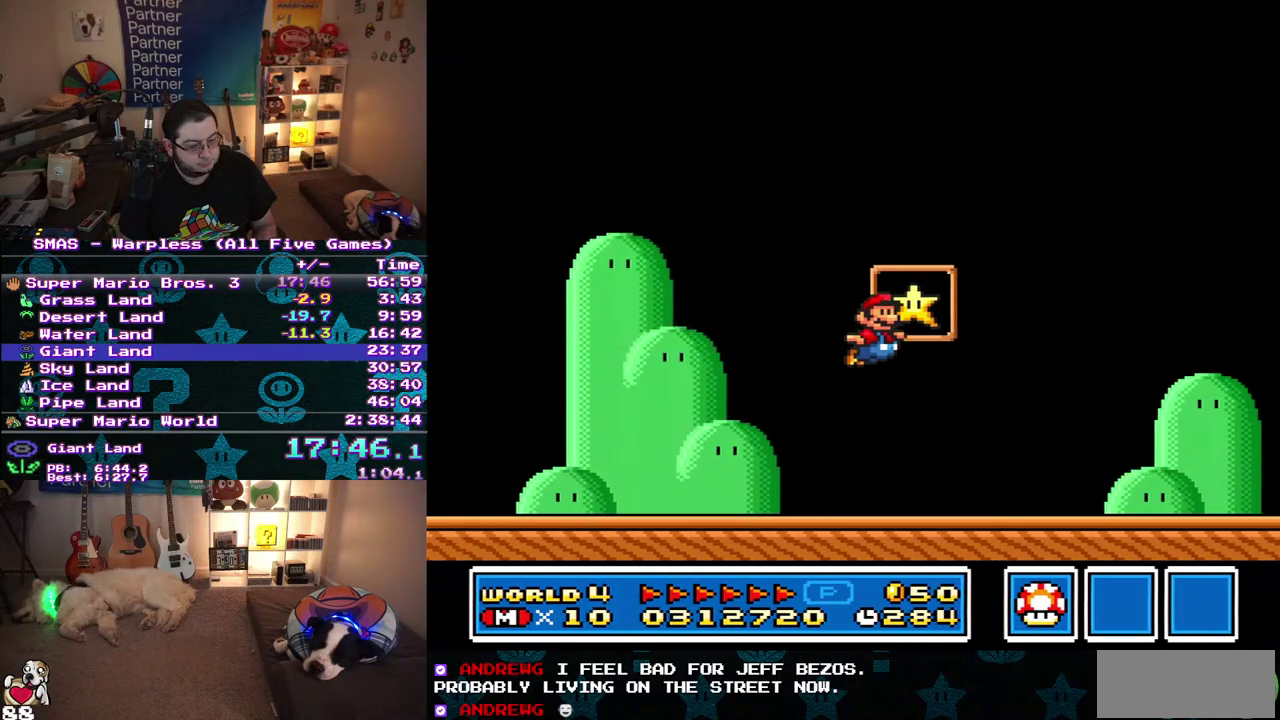
{"buttons": [], "events": [[83, "DPAD_RIGHT", "up"]]}